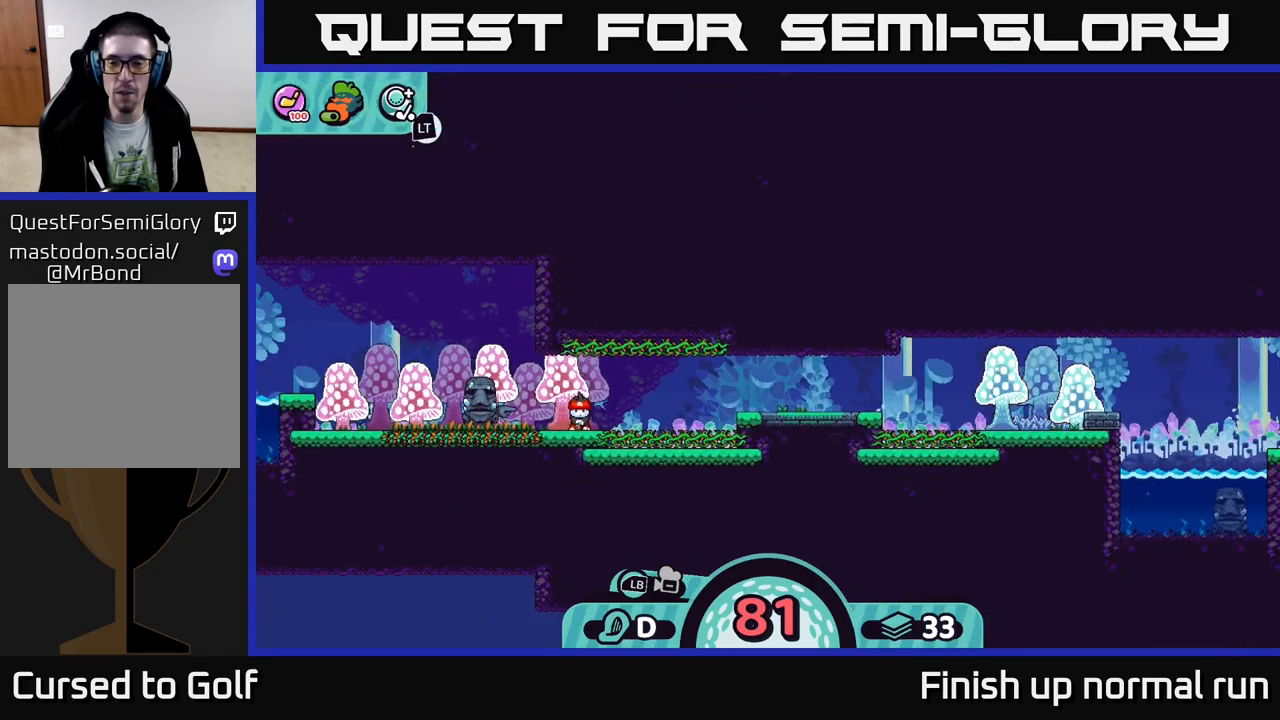
Gameplay with a controller (Xbox layout); each line is a JSON object with the inputs held at the frame after it. "events" lists button and stick changes between this image and that frame as [ms after this image, input, new state], when the widget could be followed in between.
{"buttons": [], "left_stick": "center", "right_stick": "right", "events": [[167, "right_stick", "right"]]}
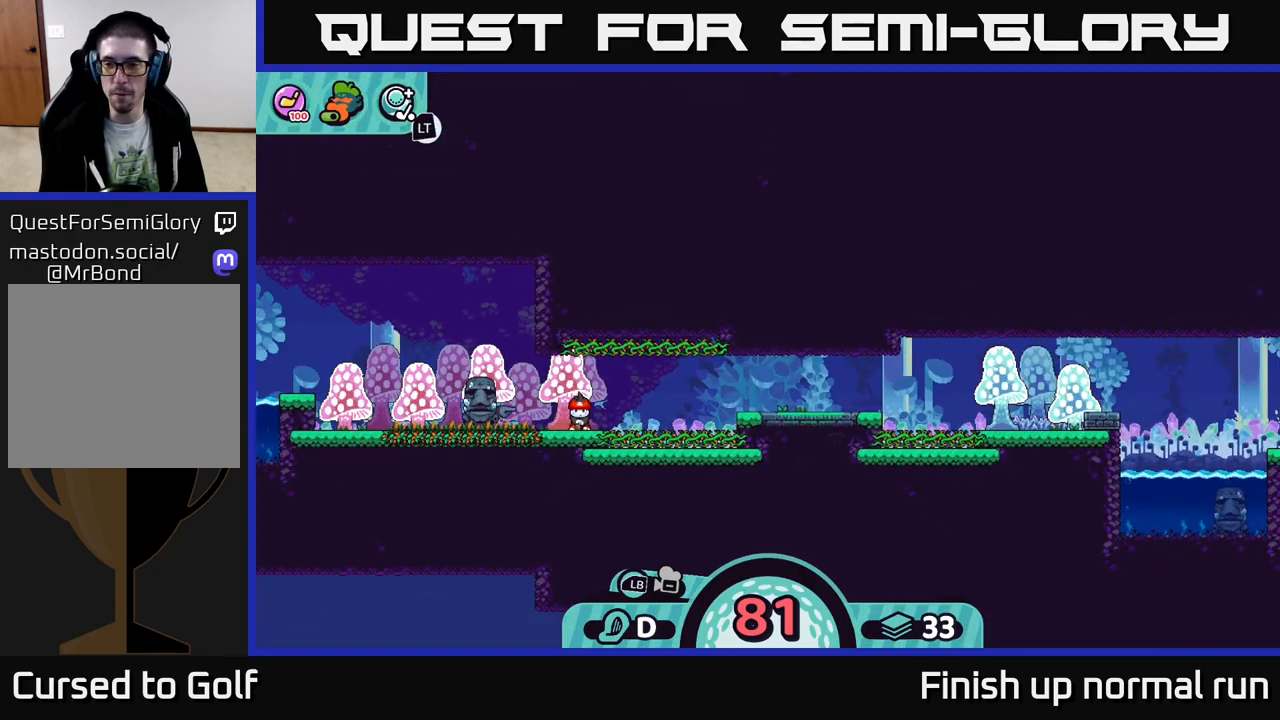
{"buttons": [], "left_stick": "center", "right_stick": "center", "events": [[183, "right_stick", "center"]]}
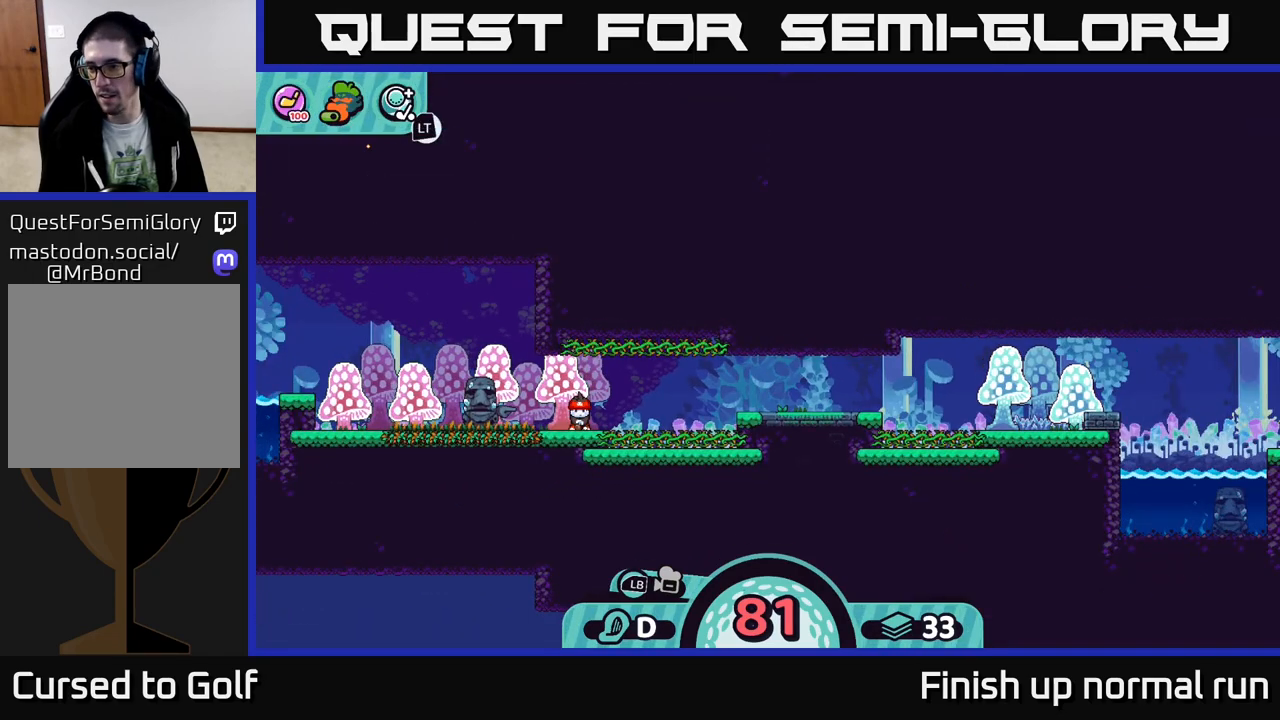
{"buttons": ["B"], "left_stick": "center", "right_stick": "center", "events": [[467, "B", "down"]]}
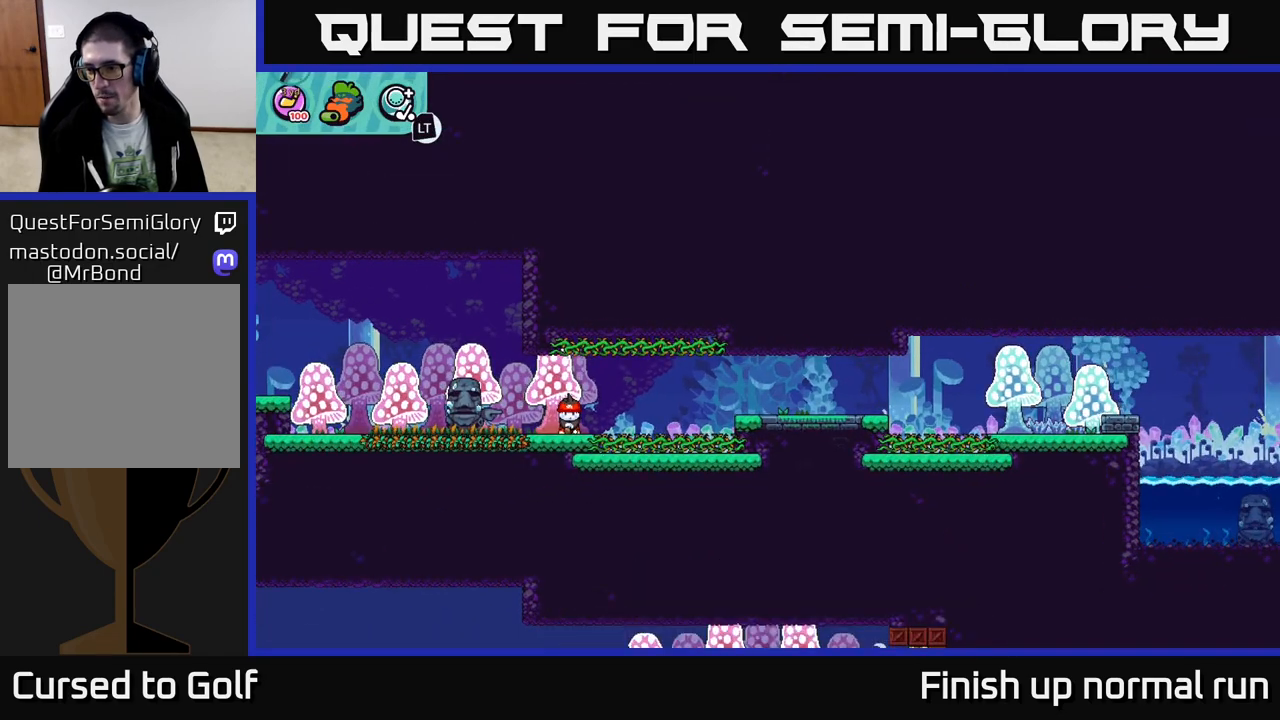
{"buttons": [], "left_stick": "right", "right_stick": "center", "events": [[50, "B", "up"], [117, "left_stick", "right"]]}
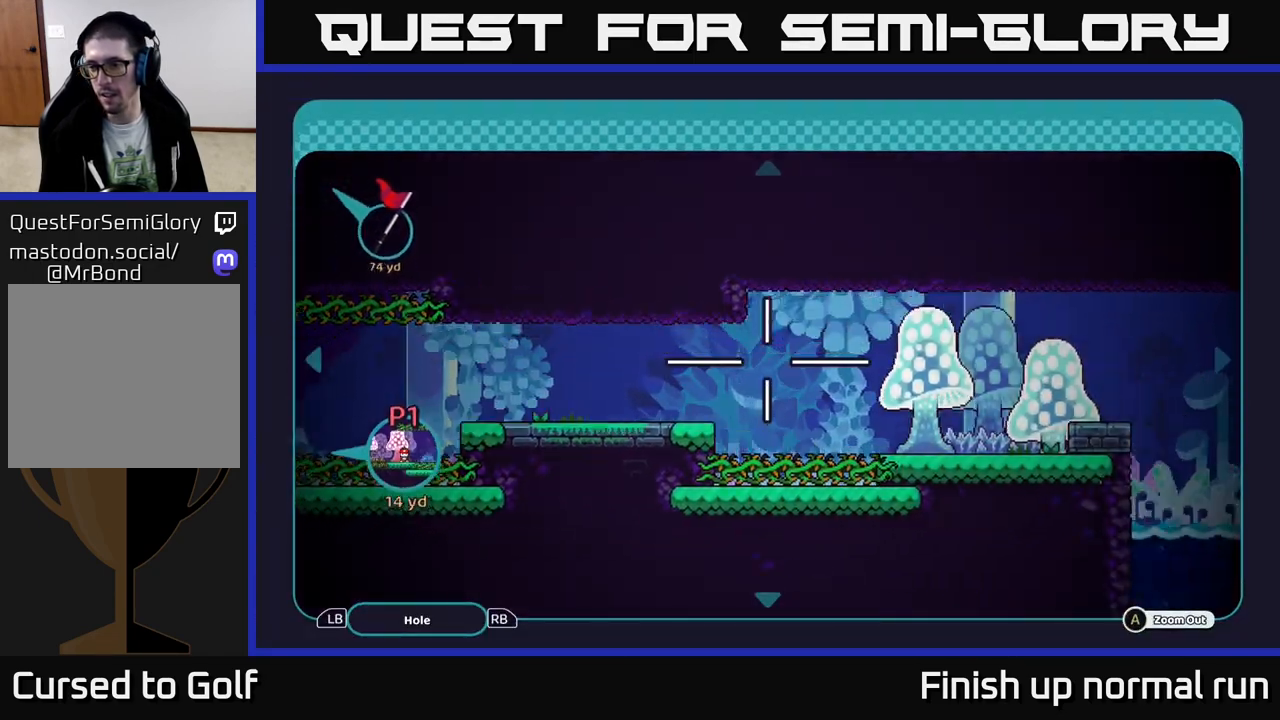
{"buttons": [], "left_stick": "right", "right_stick": "center", "events": []}
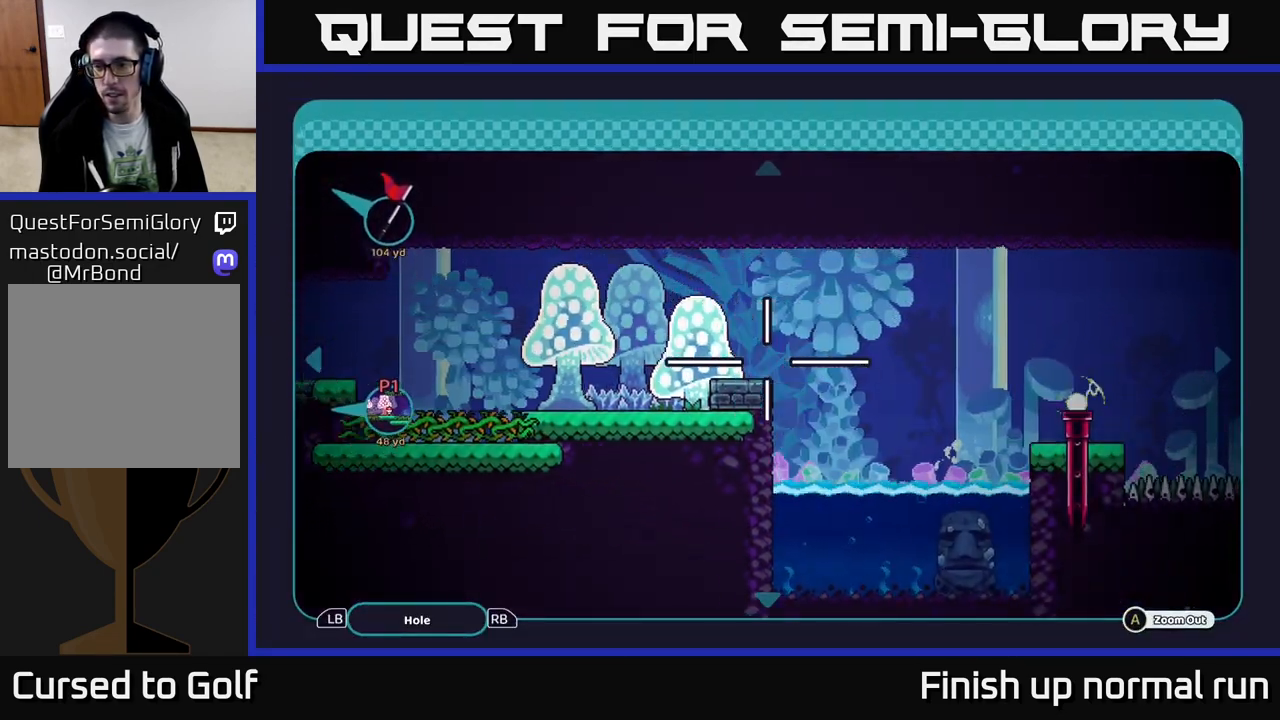
{"buttons": [], "left_stick": "right", "right_stick": "center", "events": [[100, "left_stick", "center"], [283, "B", "down"], [383, "B", "up"], [383, "left_stick", "right"]]}
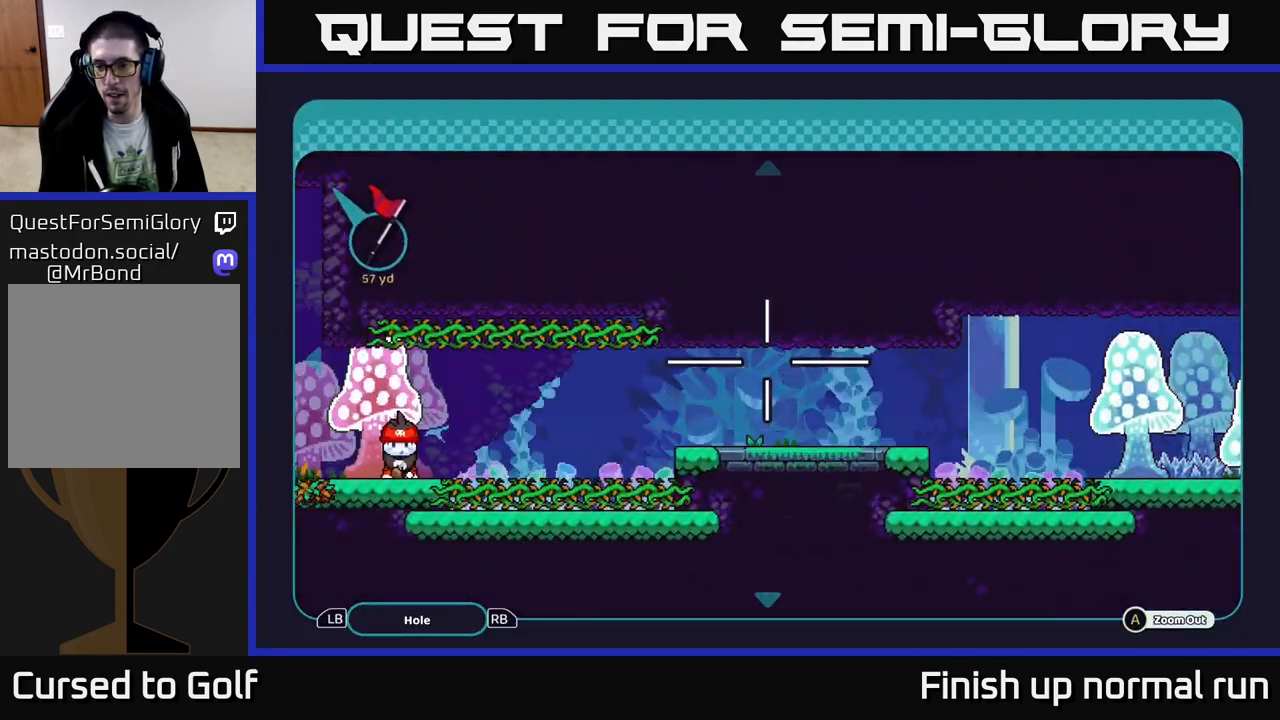
{"buttons": [], "left_stick": "center", "right_stick": "right", "events": [[267, "right_stick", "right"], [317, "left_stick", "center"]]}
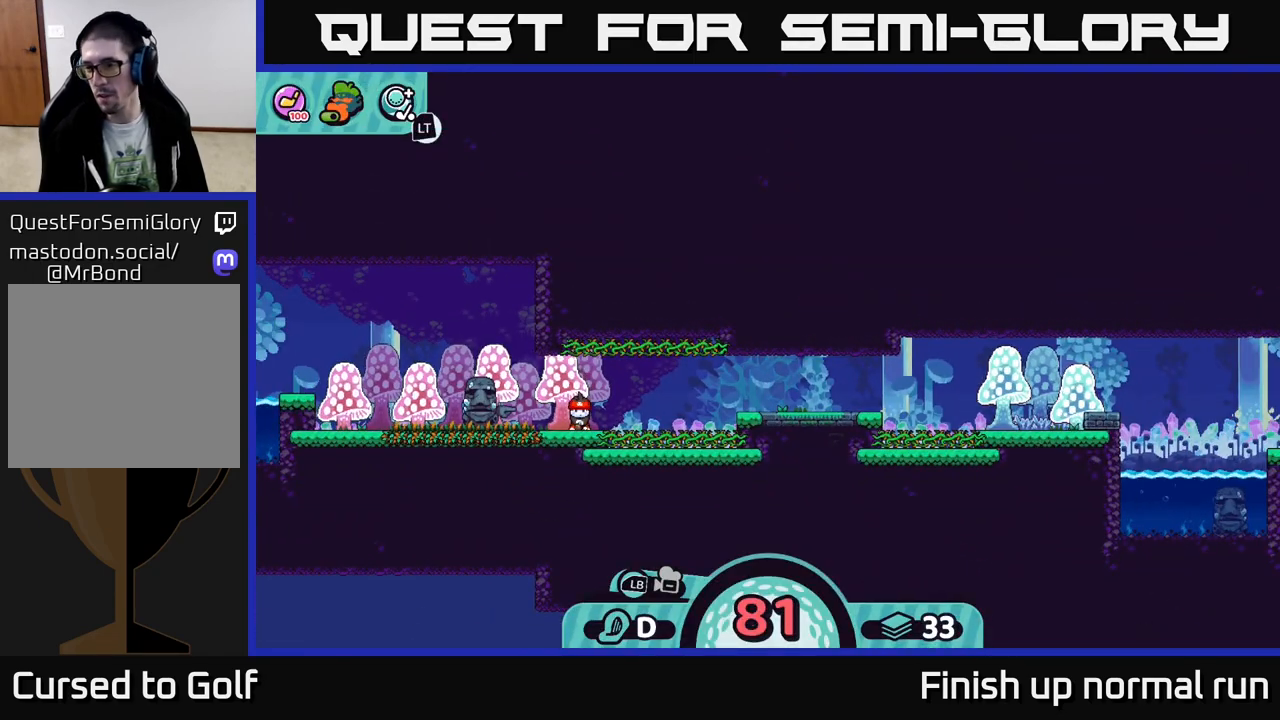
{"buttons": [], "left_stick": "center", "right_stick": "center", "events": [[267, "right_stick", "center"], [383, "X", "down"], [450, "X", "up"]]}
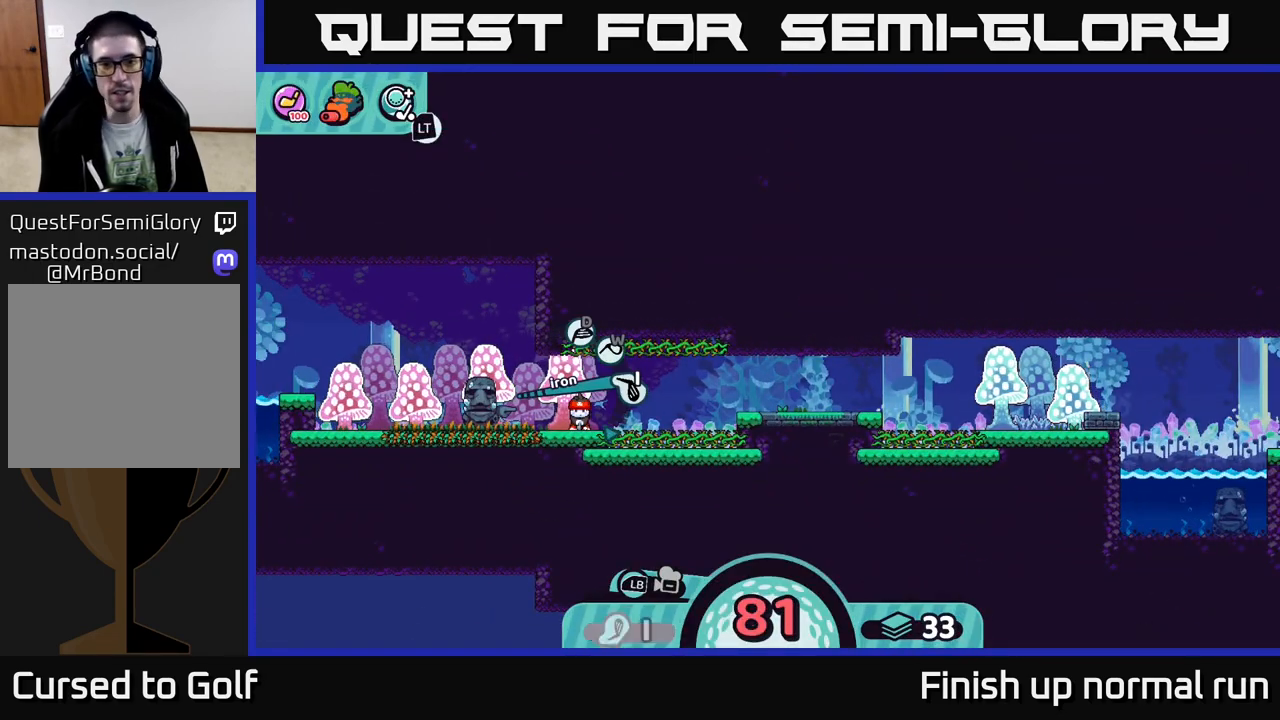
{"buttons": [], "left_stick": "center", "right_stick": "center", "events": [[417, "X", "down"], [483, "X", "up"]]}
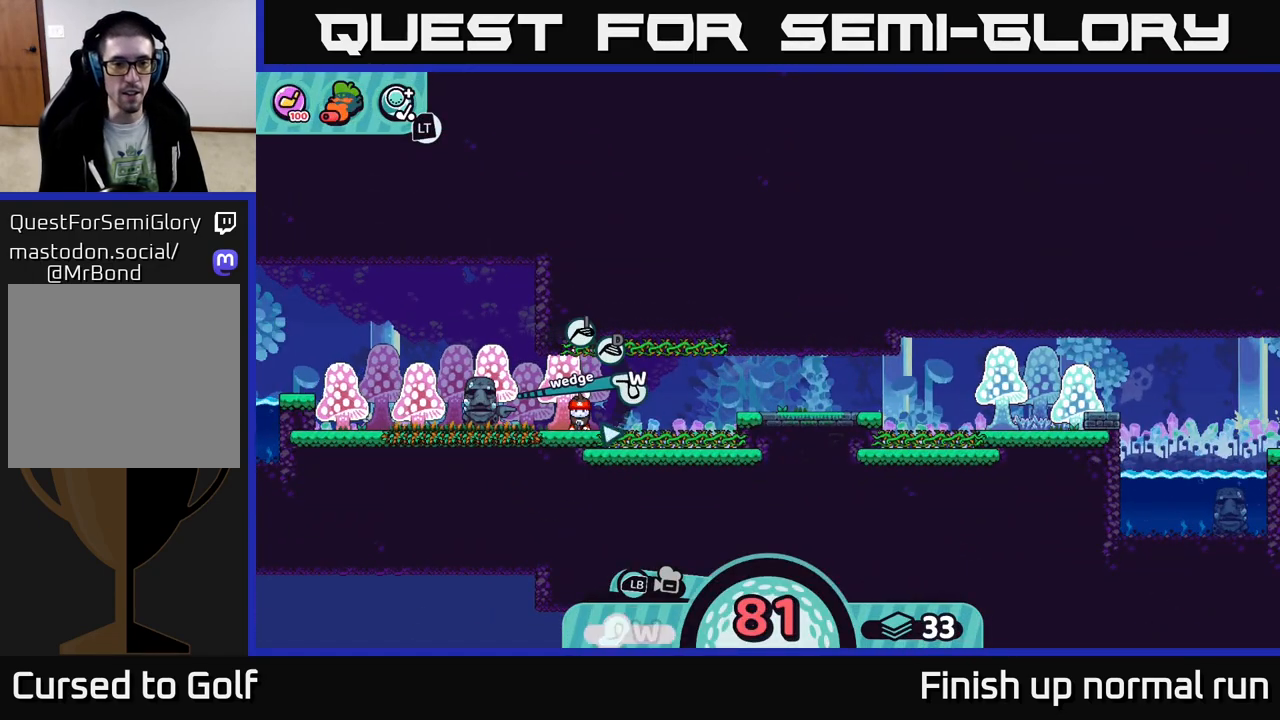
{"buttons": [], "left_stick": "center", "right_stick": "center", "events": []}
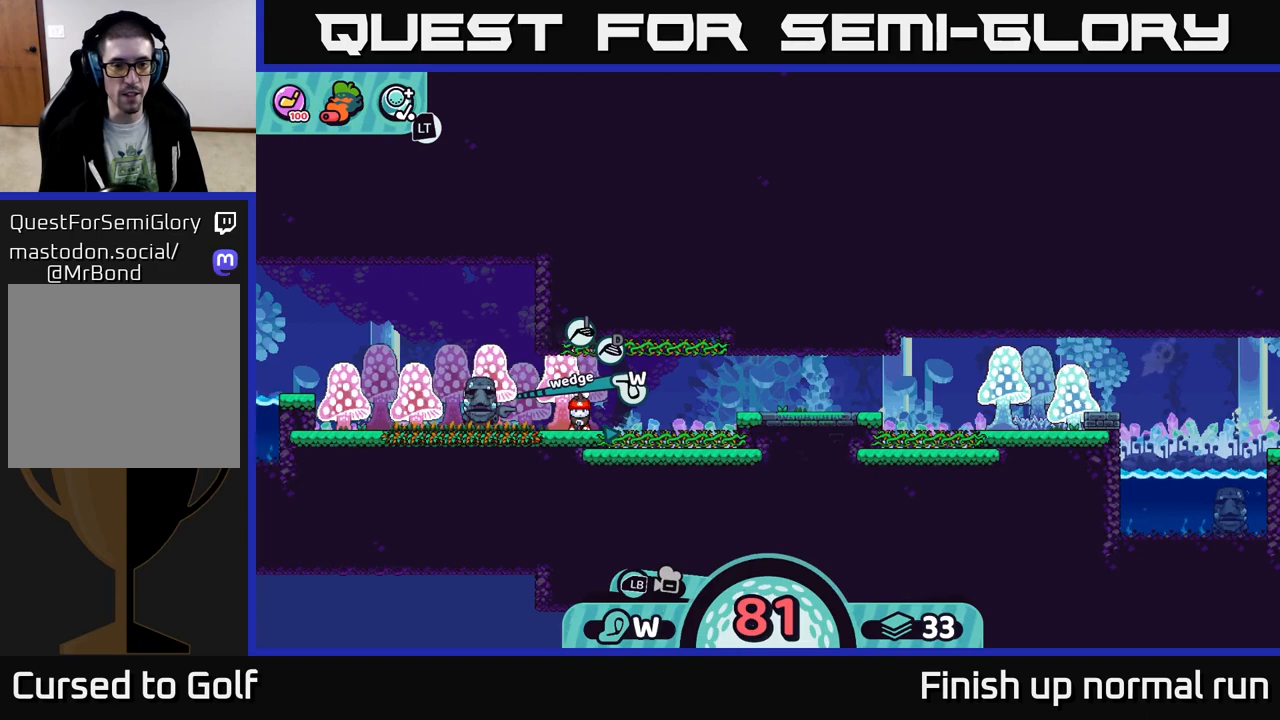
{"buttons": [], "left_stick": "center", "right_stick": "center", "events": [[117, "X", "down"], [167, "X", "up"]]}
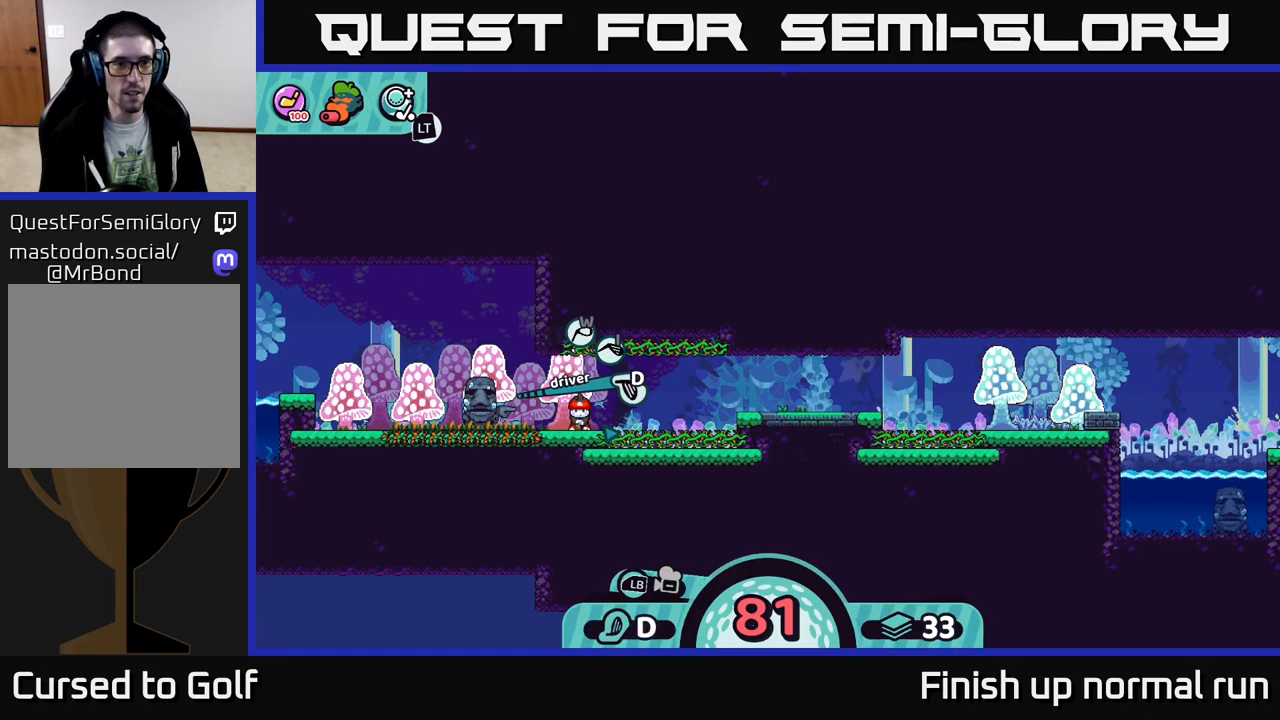
{"buttons": ["L2"], "left_stick": "center", "right_stick": "center", "events": [[17, "L2", "down"], [150, "L2", "up"], [267, "L2", "down"]]}
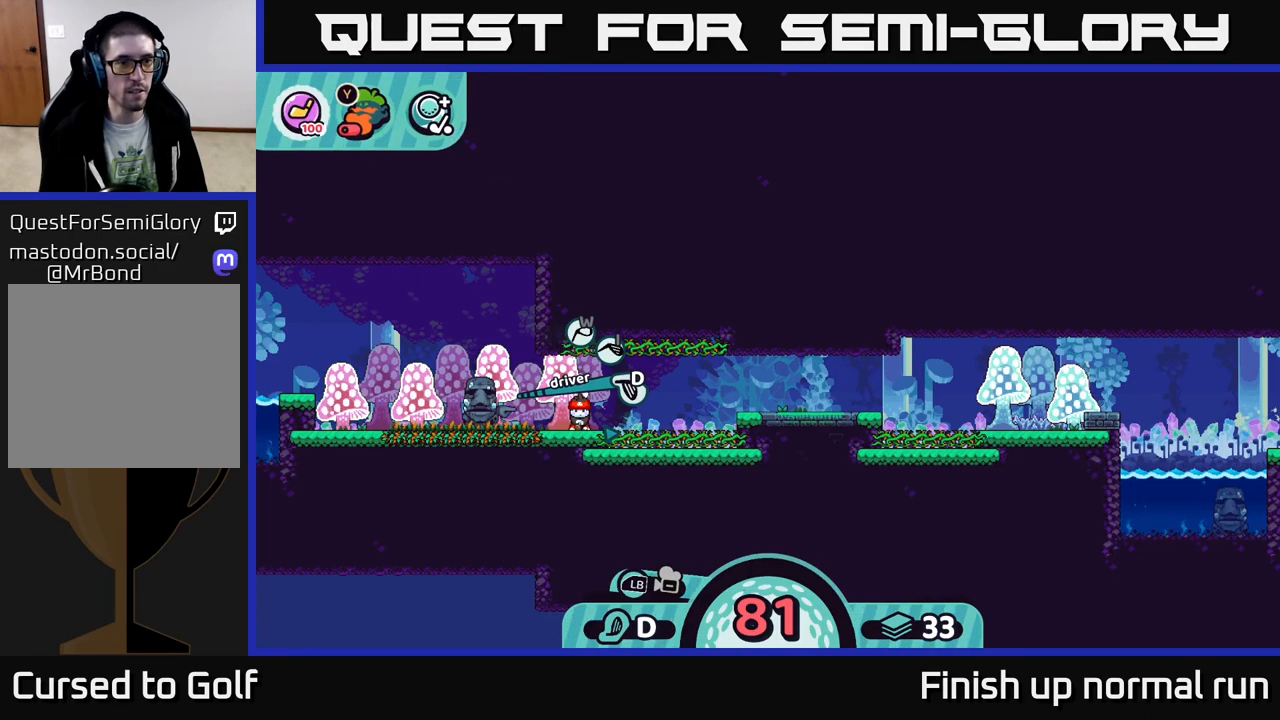
{"buttons": [], "left_stick": "center", "right_stick": "center", "events": [[333, "Y", "down"], [383, "Y", "up"], [500, "L2", "up"]]}
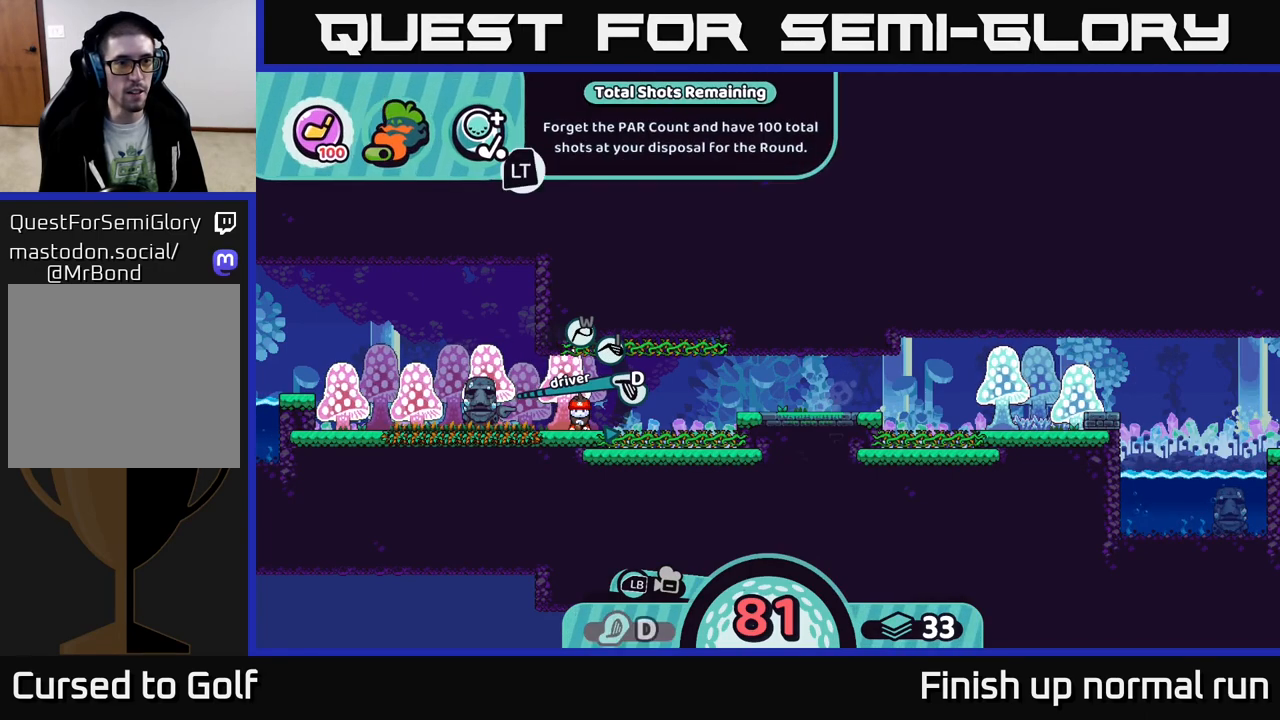
{"buttons": [], "left_stick": "right", "right_stick": "center", "events": [[333, "left_stick", "right"]]}
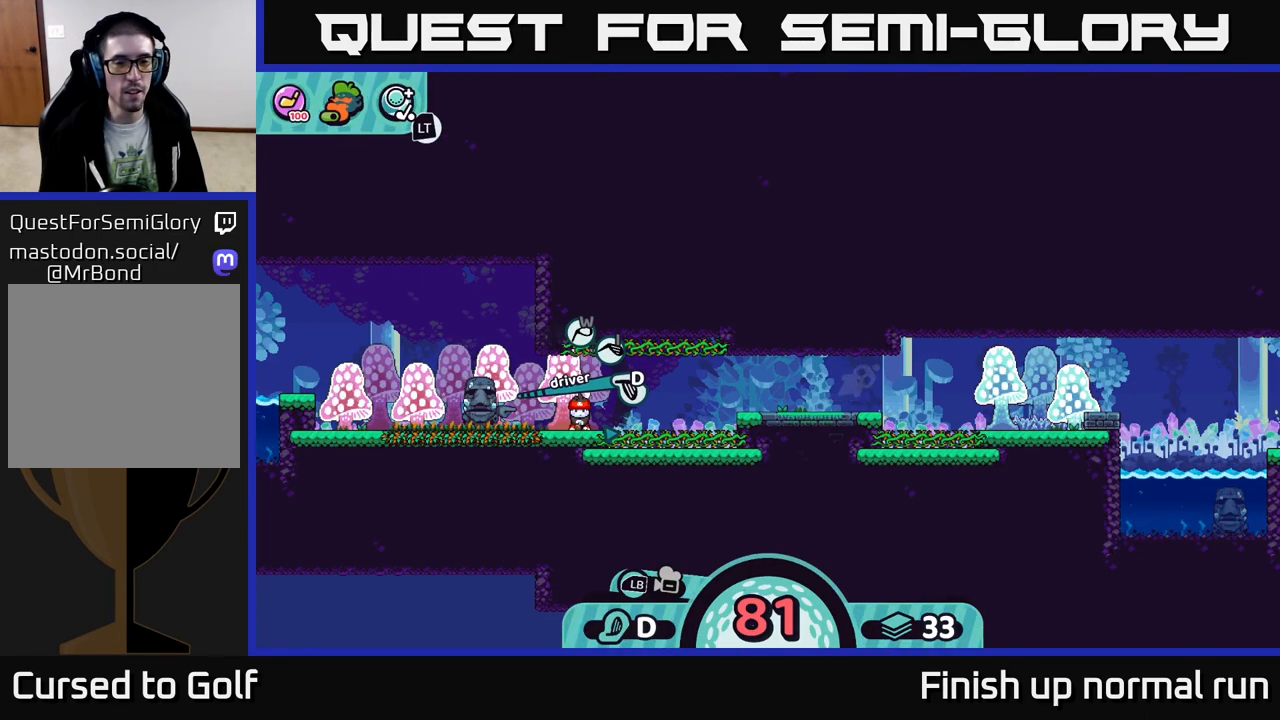
{"buttons": [], "left_stick": "center", "right_stick": "center", "events": [[50, "left_stick", "center"], [267, "A", "down"], [350, "A", "up"]]}
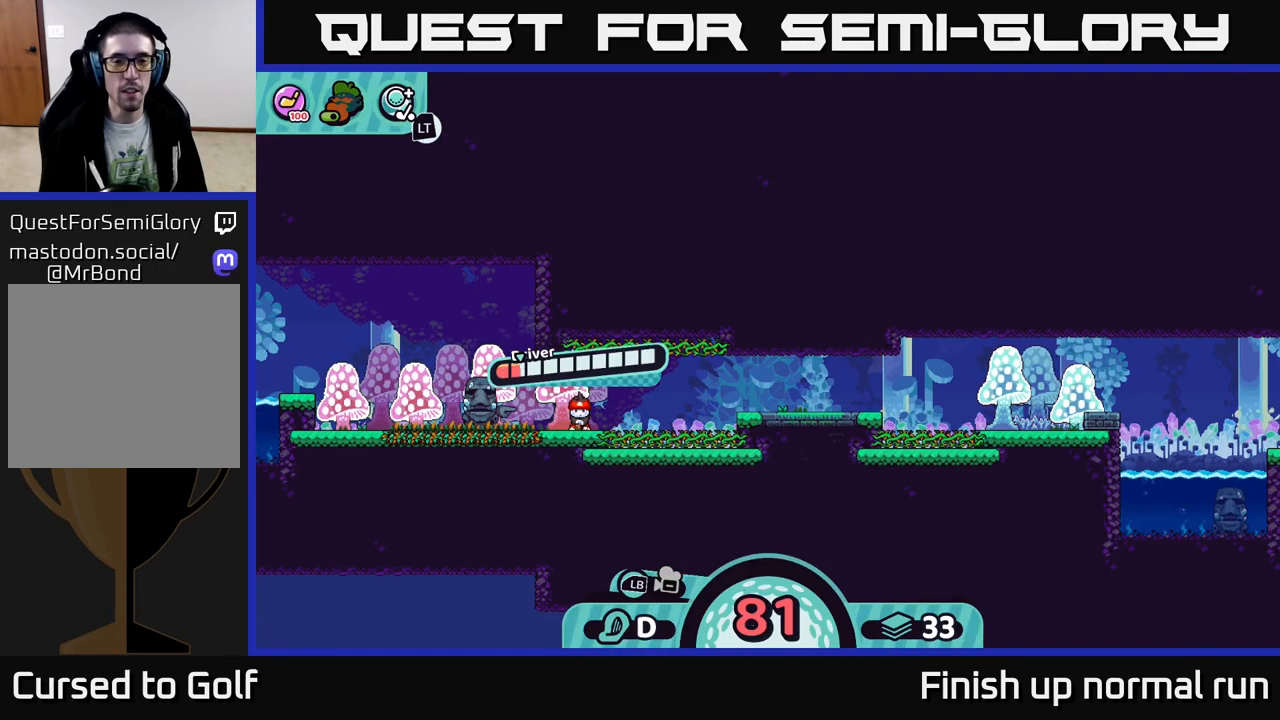
{"buttons": [], "left_stick": "center", "right_stick": "center", "events": []}
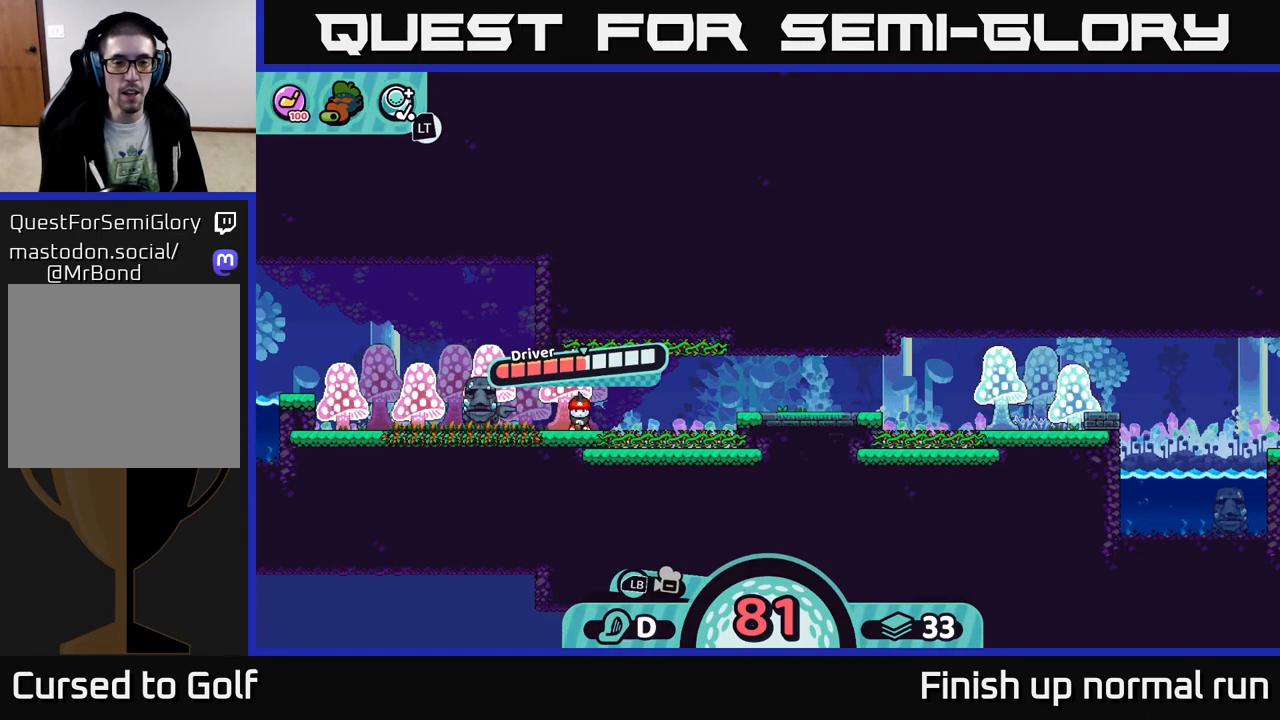
{"buttons": [], "left_stick": "center", "right_stick": "center", "events": []}
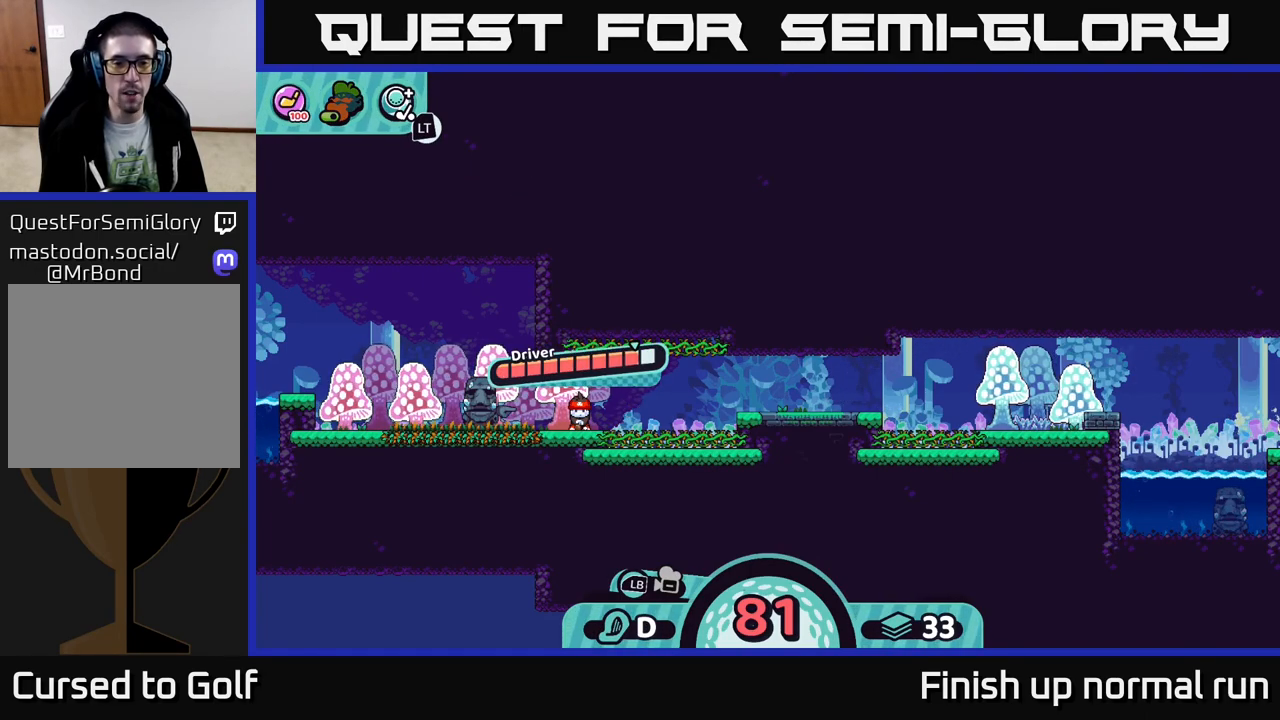
{"buttons": ["A"], "left_stick": "center", "right_stick": "center", "events": [[317, "A", "down"]]}
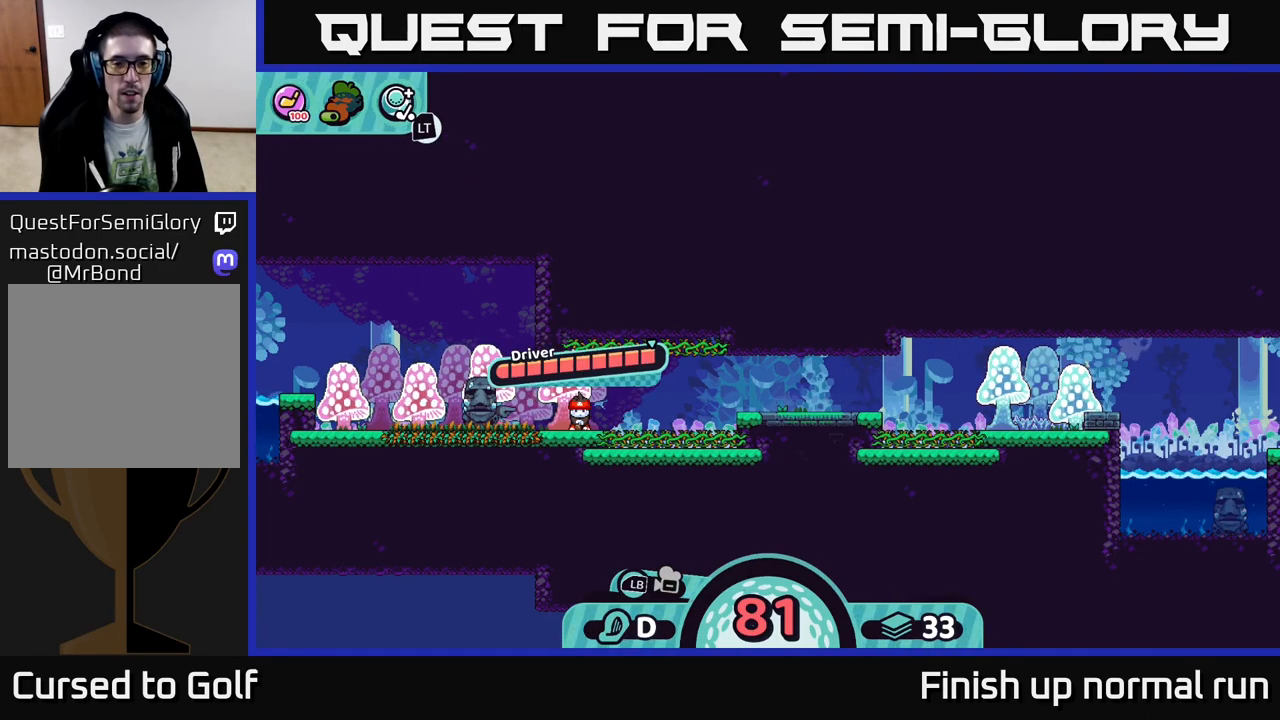
{"buttons": [], "left_stick": "center", "right_stick": "right", "events": [[83, "A", "up"], [250, "right_stick", "right"]]}
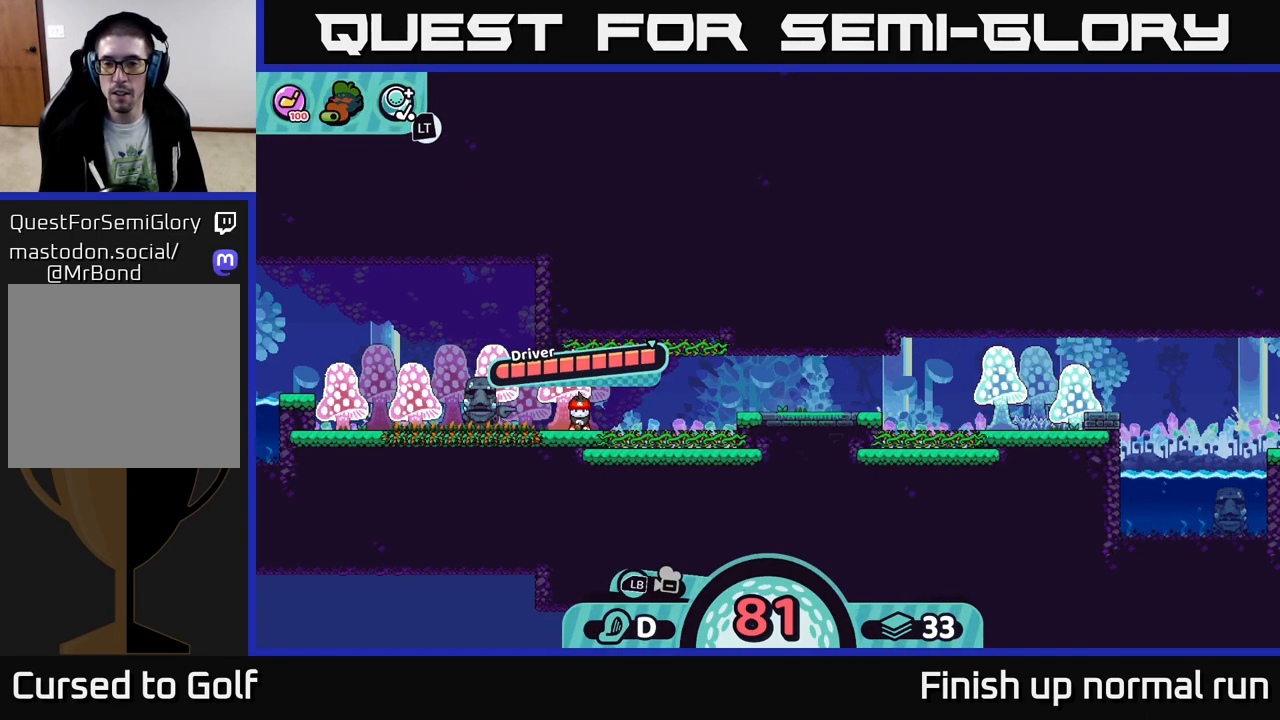
{"buttons": [], "left_stick": "center", "right_stick": "center", "events": [[33, "right_stick", "center"]]}
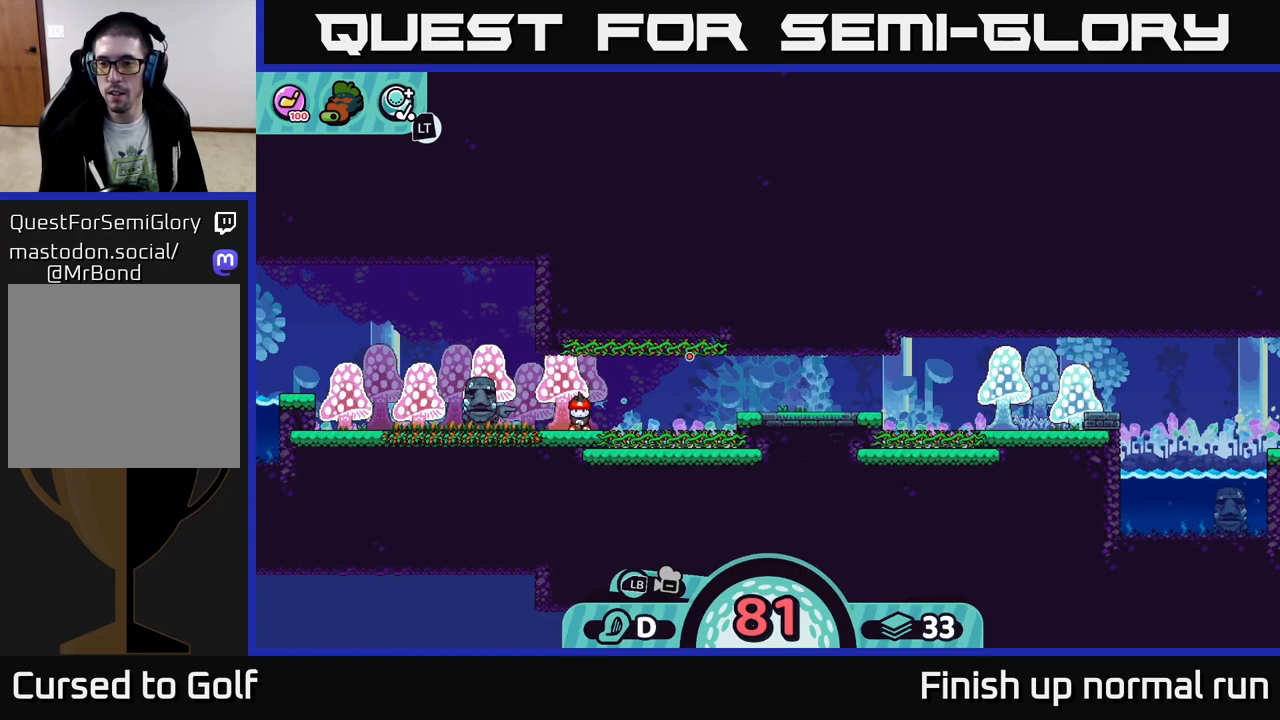
{"buttons": [], "left_stick": "center", "right_stick": "center", "events": []}
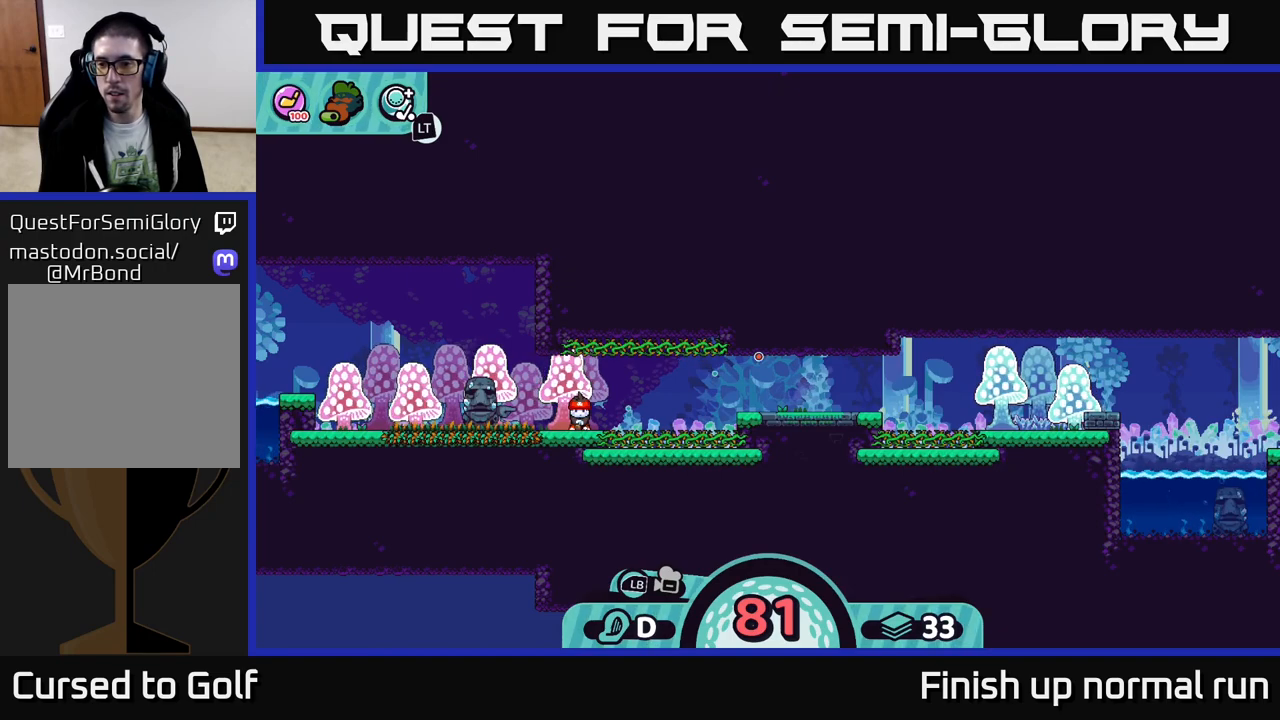
{"buttons": [], "left_stick": "center", "right_stick": "center", "events": []}
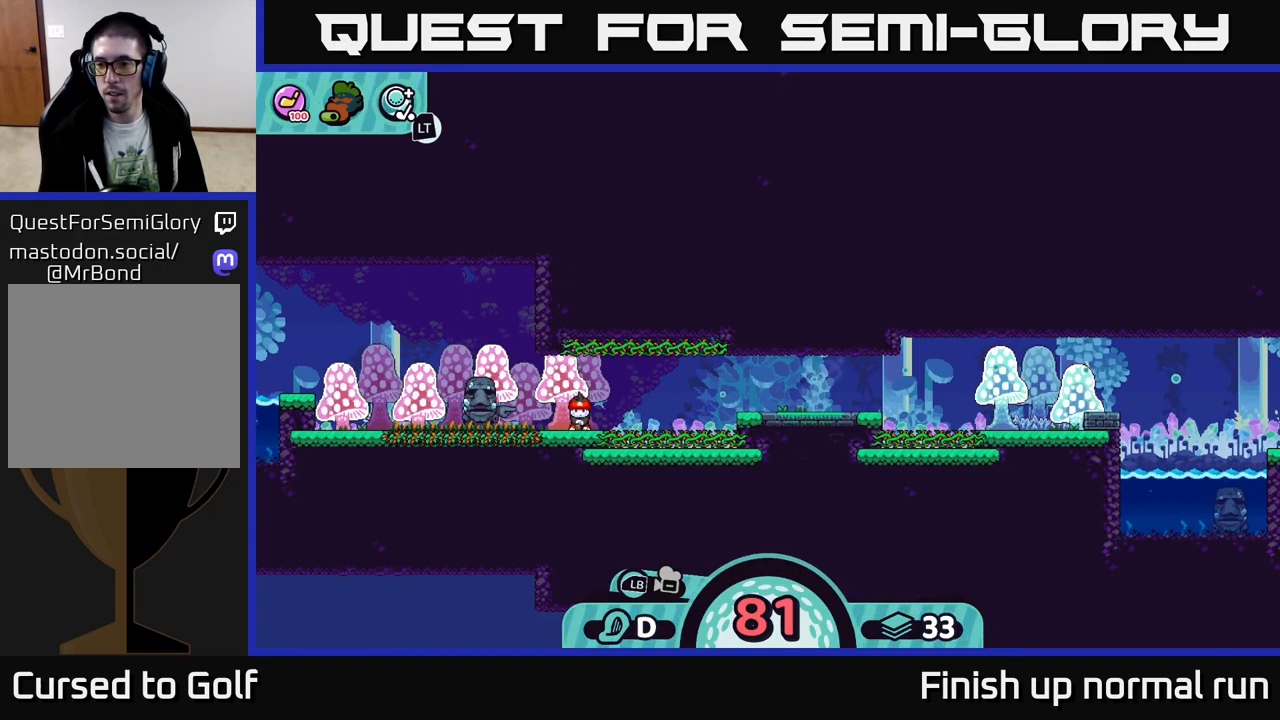
{"buttons": [], "left_stick": "center", "right_stick": "center", "events": []}
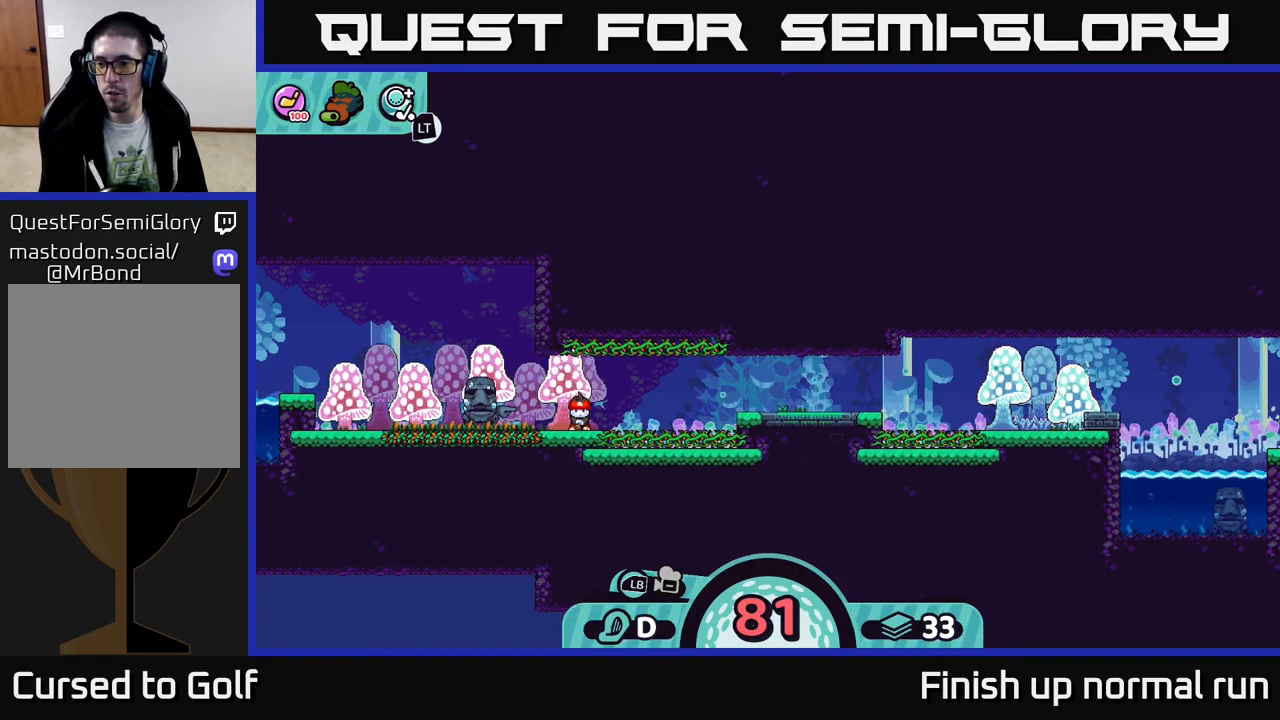
{"buttons": [], "left_stick": "center", "right_stick": "center", "events": []}
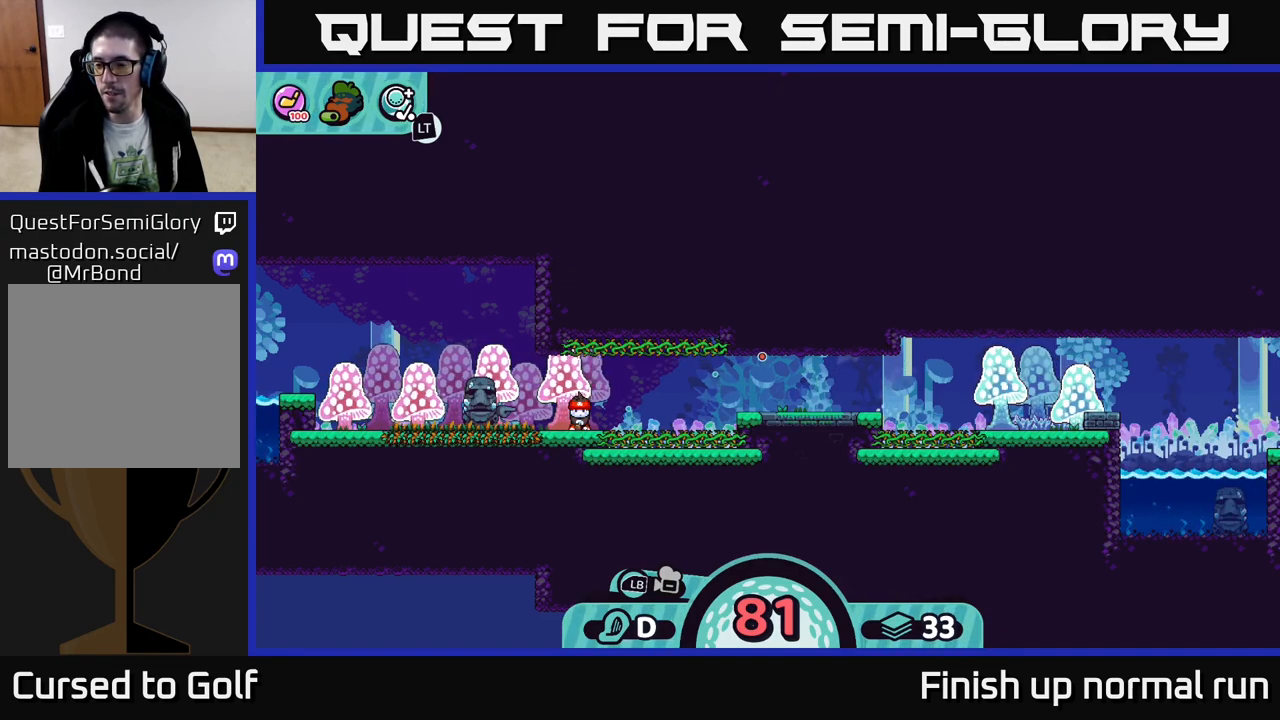
{"buttons": [], "left_stick": "center", "right_stick": "center", "events": []}
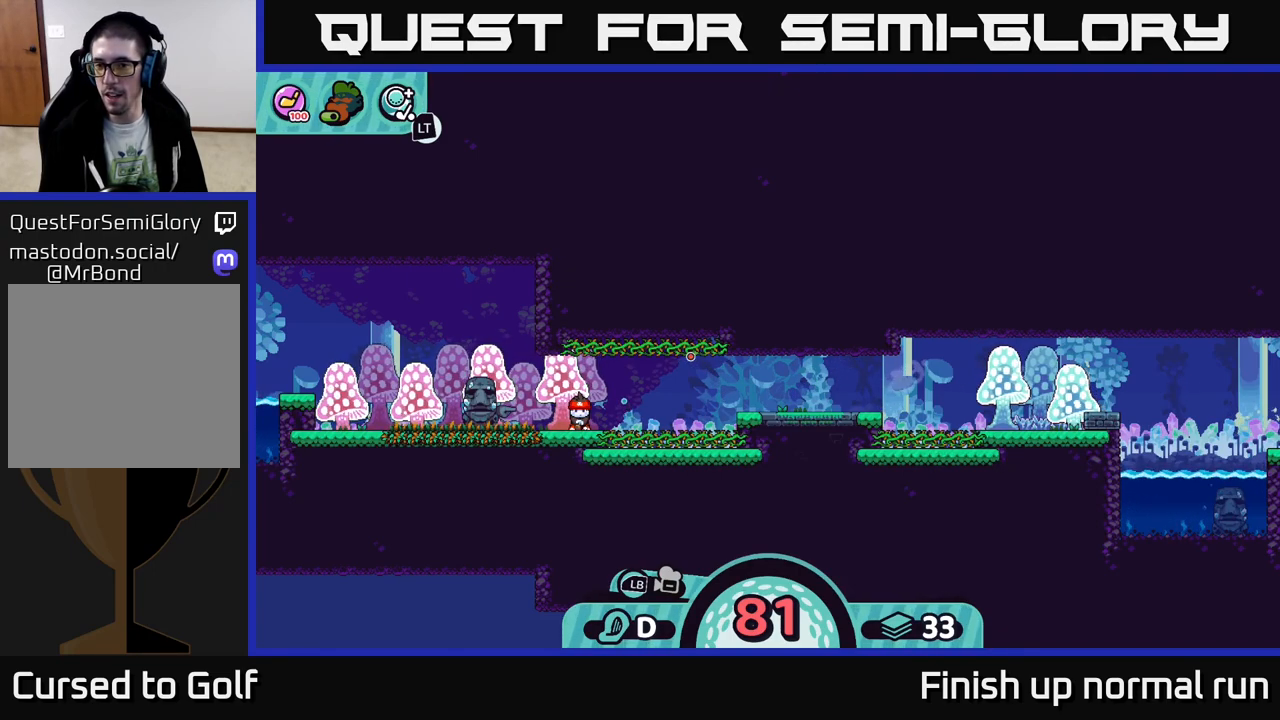
{"buttons": [], "left_stick": "center", "right_stick": "center", "events": []}
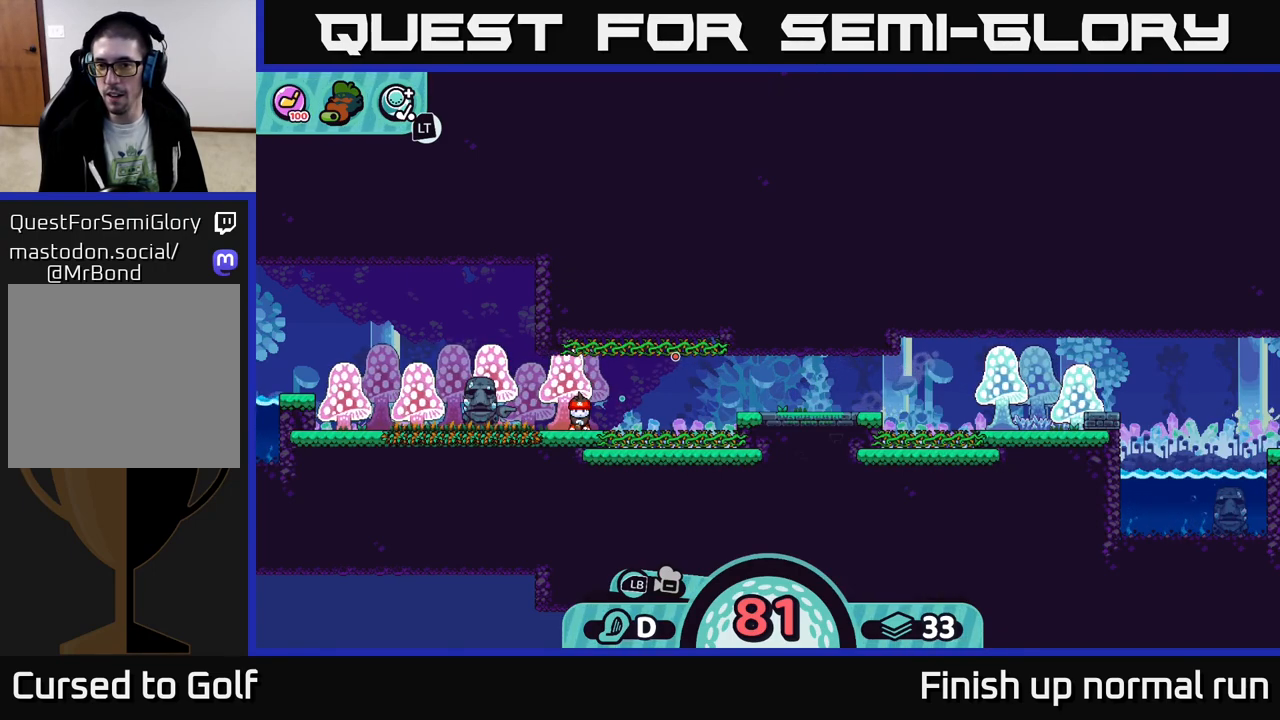
{"buttons": [], "left_stick": "center", "right_stick": "center", "events": []}
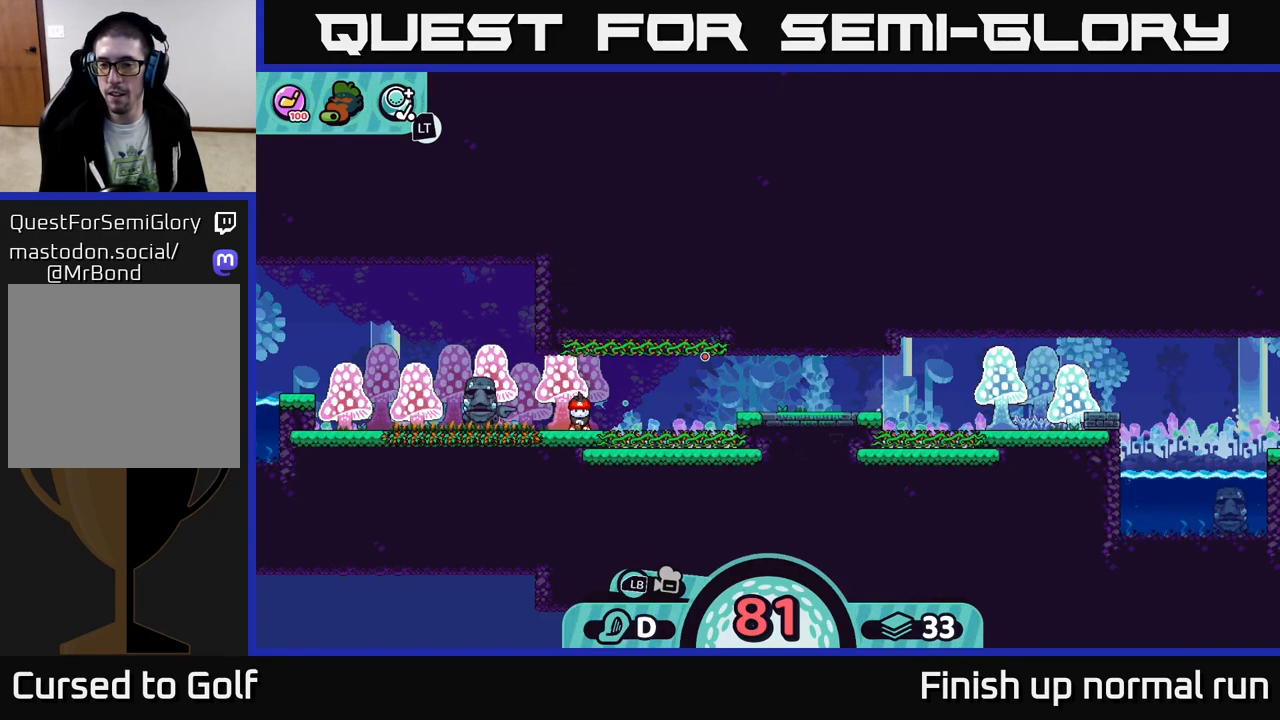
{"buttons": [], "left_stick": "center", "right_stick": "center", "events": []}
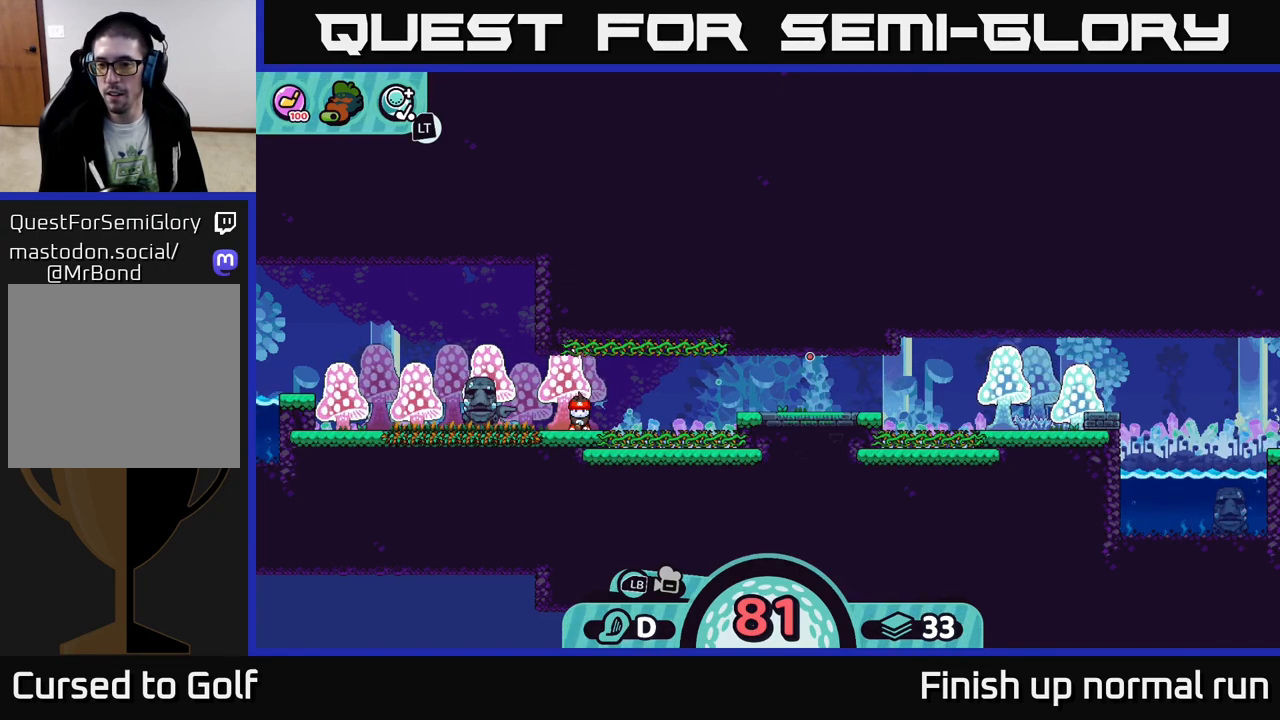
{"buttons": ["A"], "left_stick": "center", "right_stick": "center", "events": [[467, "A", "down"]]}
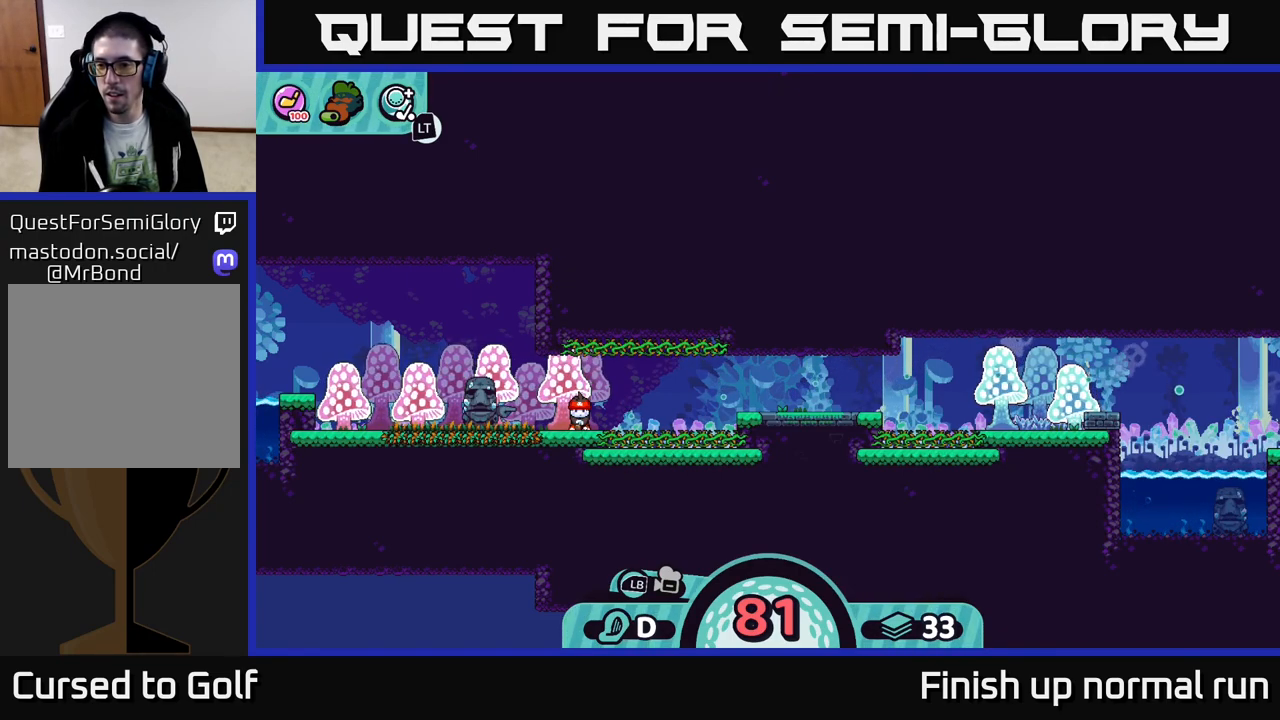
{"buttons": [], "left_stick": "center", "right_stick": "center", "events": [[100, "A", "up"]]}